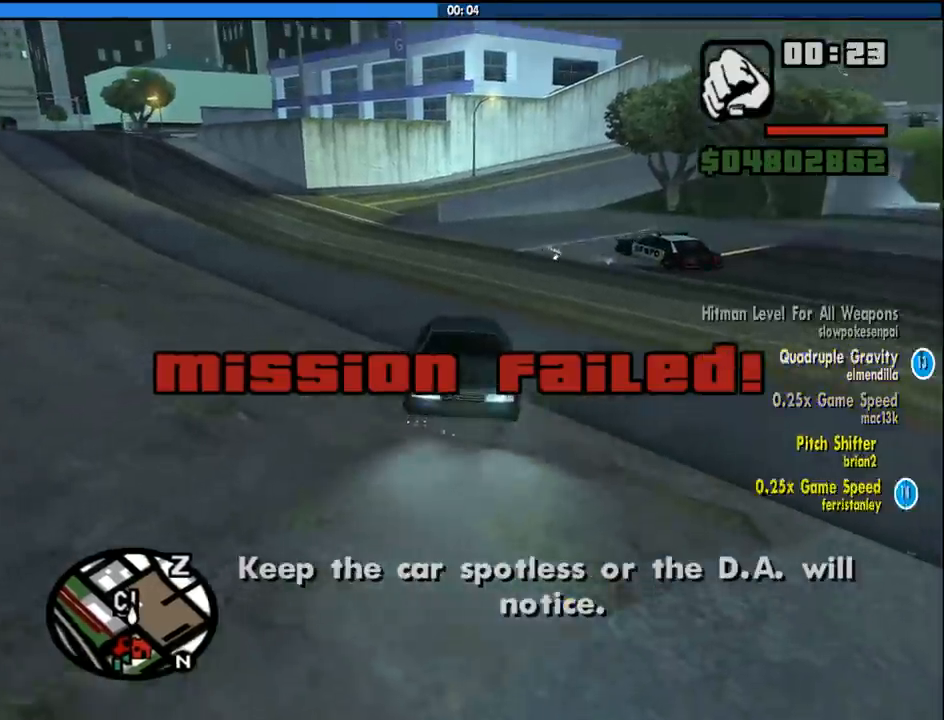
Gameplay with keyboard and mouse; each line is a JSON object with the keys and mouse buttons held at the frame after it. "events" lists presses ("down") and releases ("up") of "1", "2", "3", "4", "5", "6", "8", "a", "alt", "c", "ctrl", "d", "down", "e", "escape", "f", "f1", "f2", "f3", "g", "h", "left", "num2", "q", "r", "right", "s", "shift", "space", "tab", "up", "v", "w", "x", "z", "mouse_left", "mouse_middle", "mouse_right", "mouse_wheel_up" and "mouse_wheel_down" between this image and that frame as [ms after this image, input, new state], when the widget could be followed in between. "mouse_left", "mouse_middle", "mouse_right", "mouse_wheel_up", "mouse_wheel_down" = the "left", "middle", "right", "wheel_up", "wheel_down" buttons of the "mouse" list. No other keys are recorded. Mouse movement is not recorded.
{"keys": ["w"], "mouse": [], "events": [[333, "3", "up"], [333, "w", "down"]]}
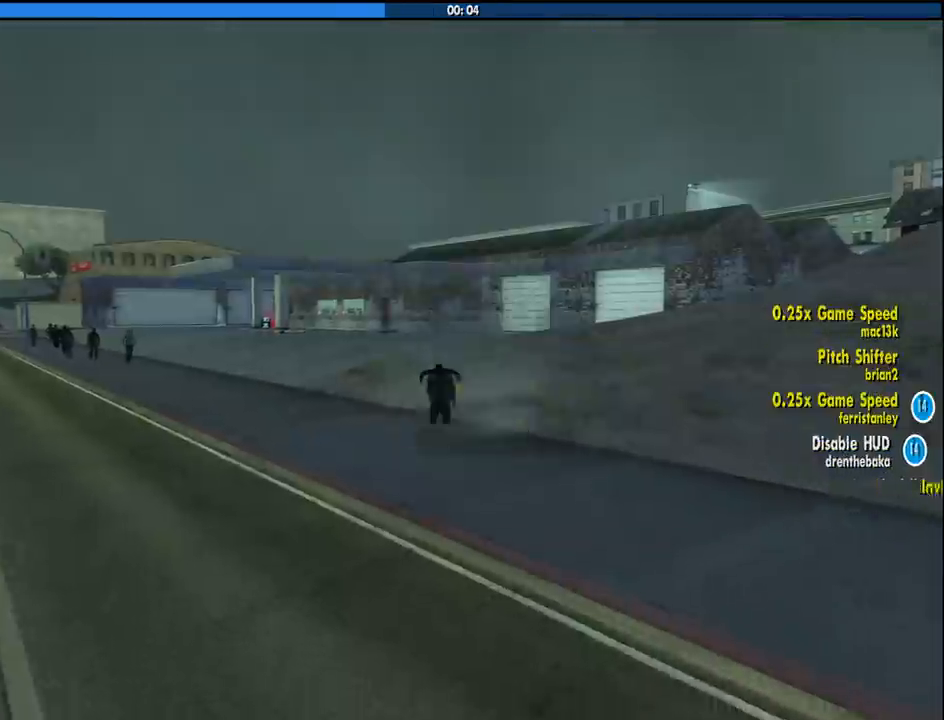
{"keys": ["w"], "mouse": [], "events": [[16, "w", "up"], [300, "w", "down"]]}
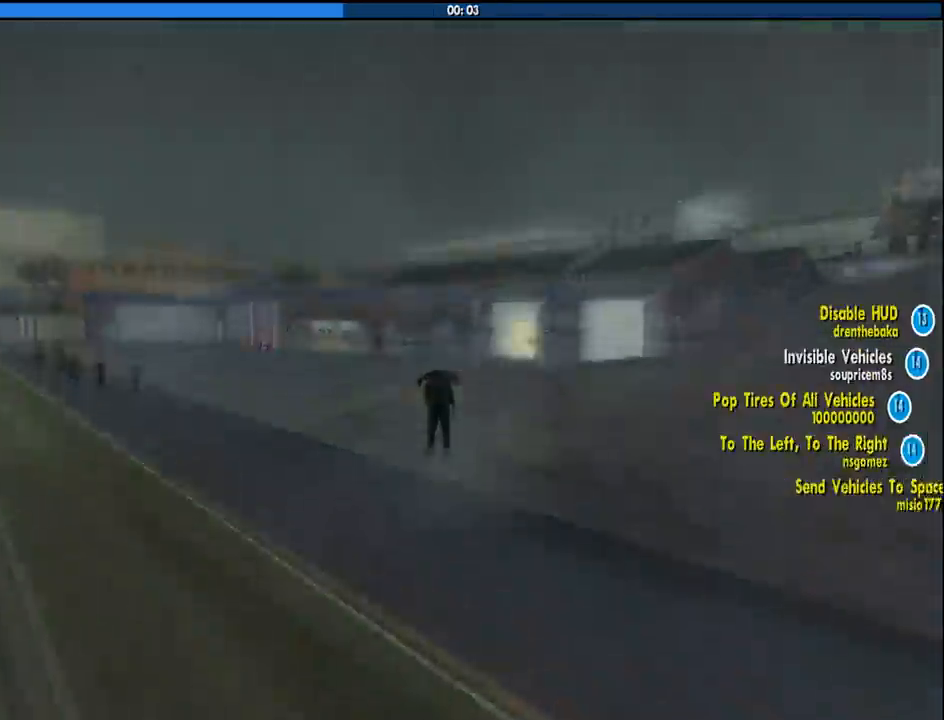
{"keys": [], "mouse": [], "events": [[33, "w", "up"]]}
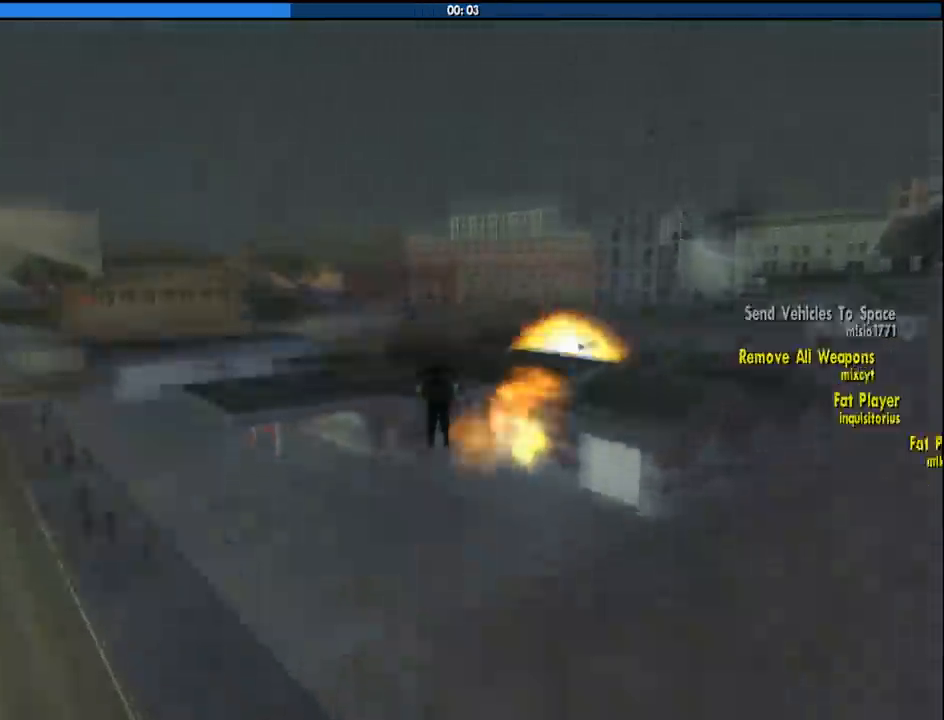
{"keys": [], "mouse": [], "events": []}
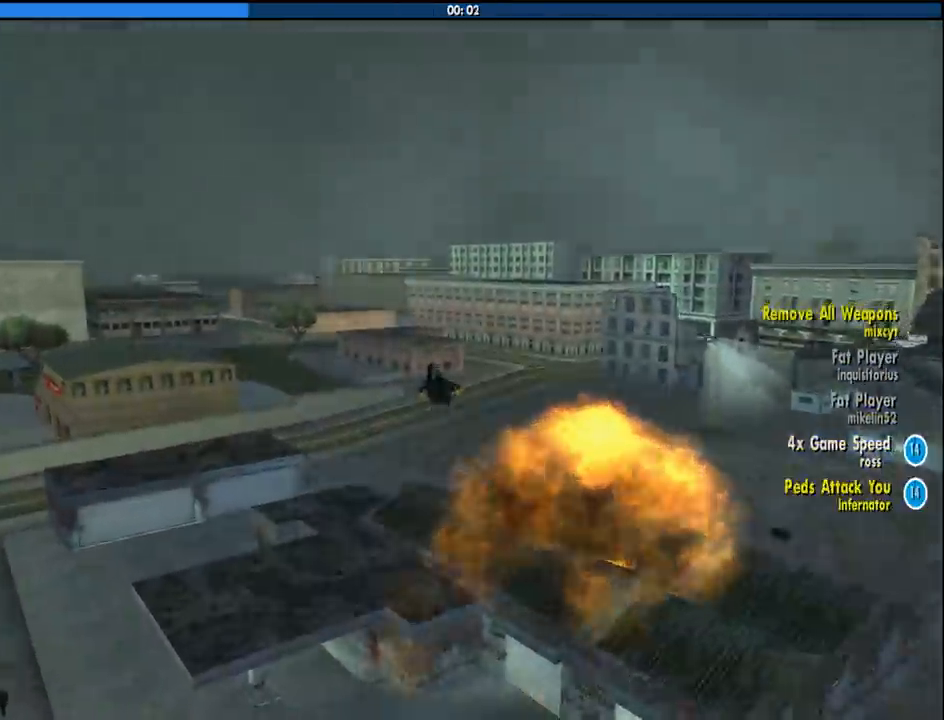
{"keys": [], "mouse": [], "events": []}
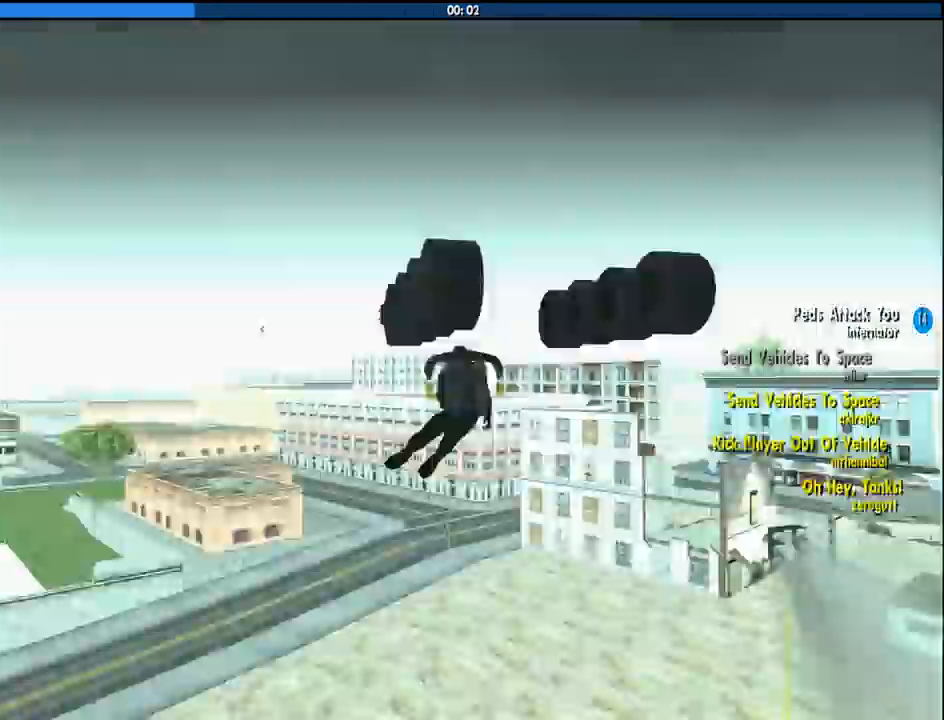
{"keys": [], "mouse": [], "events": []}
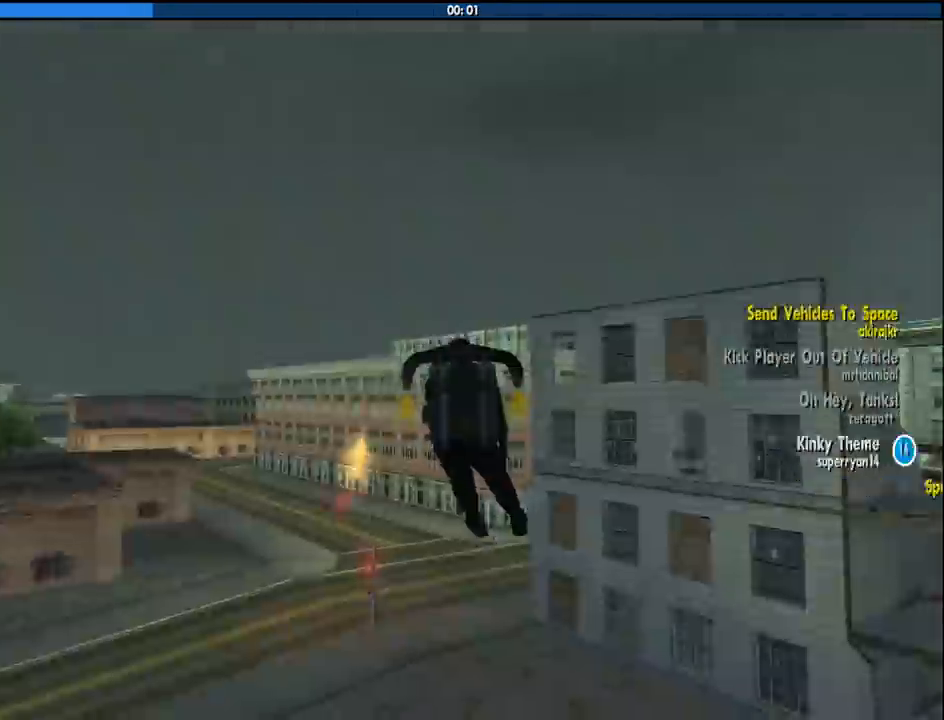
{"keys": [], "mouse": [], "events": []}
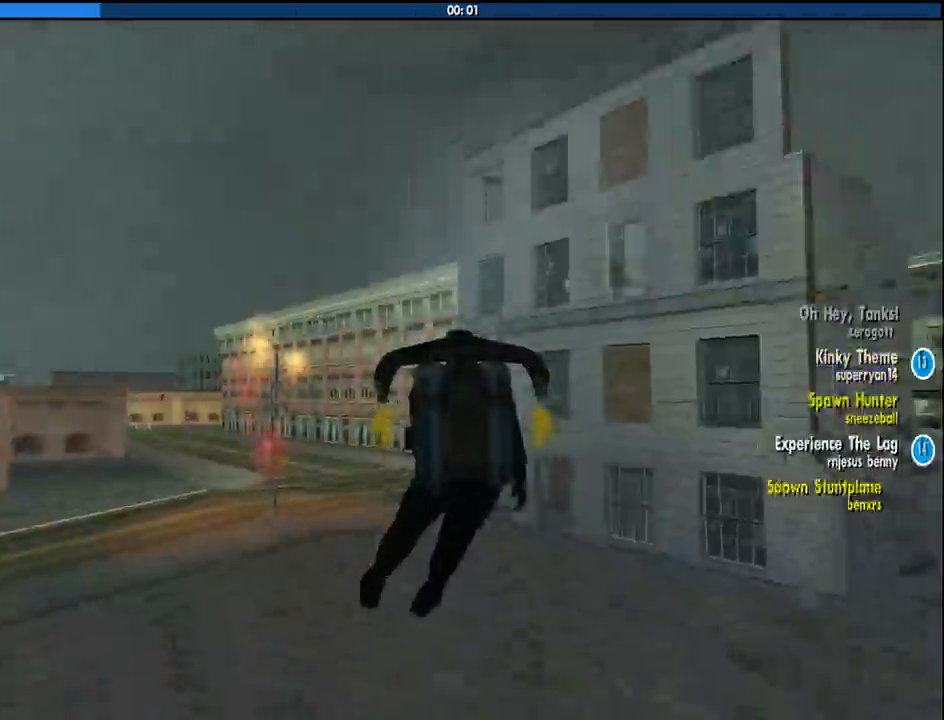
{"keys": [], "mouse": [], "events": []}
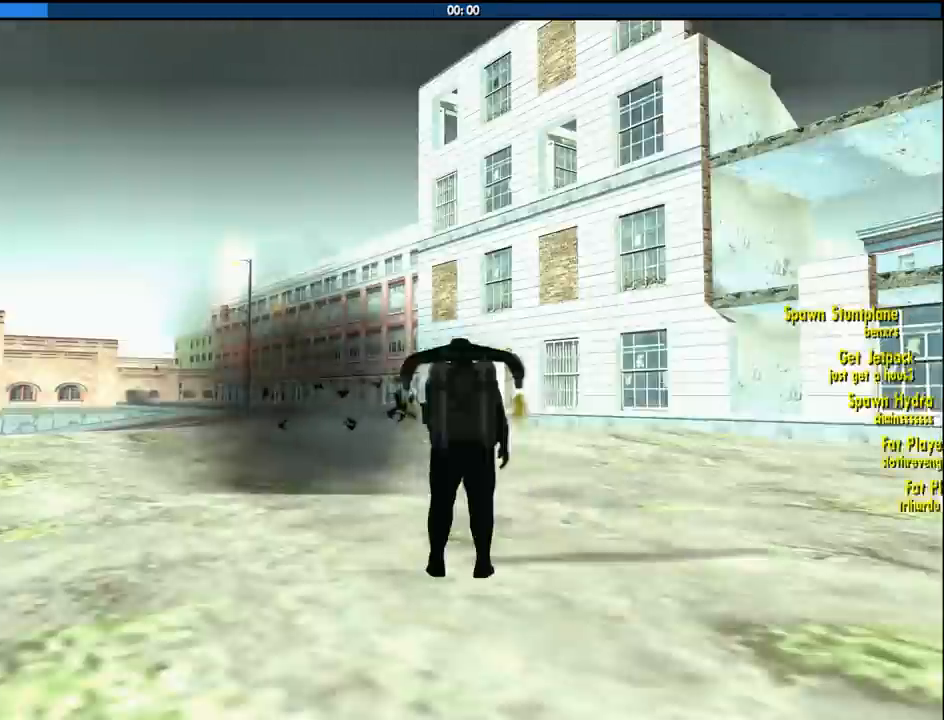
{"keys": [], "mouse": [], "events": []}
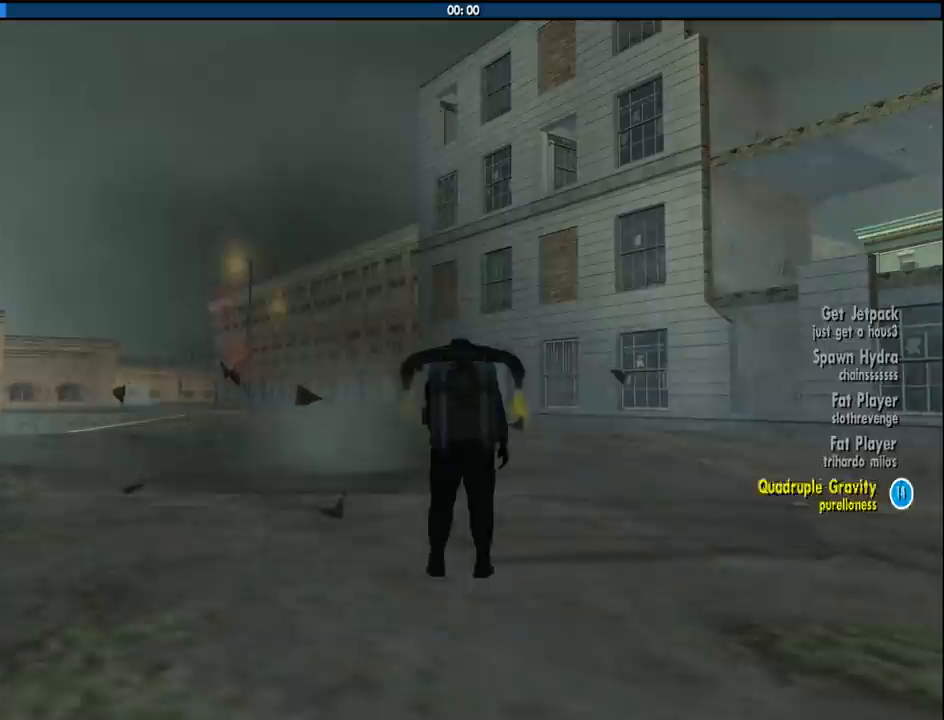
{"keys": [], "mouse": [], "events": []}
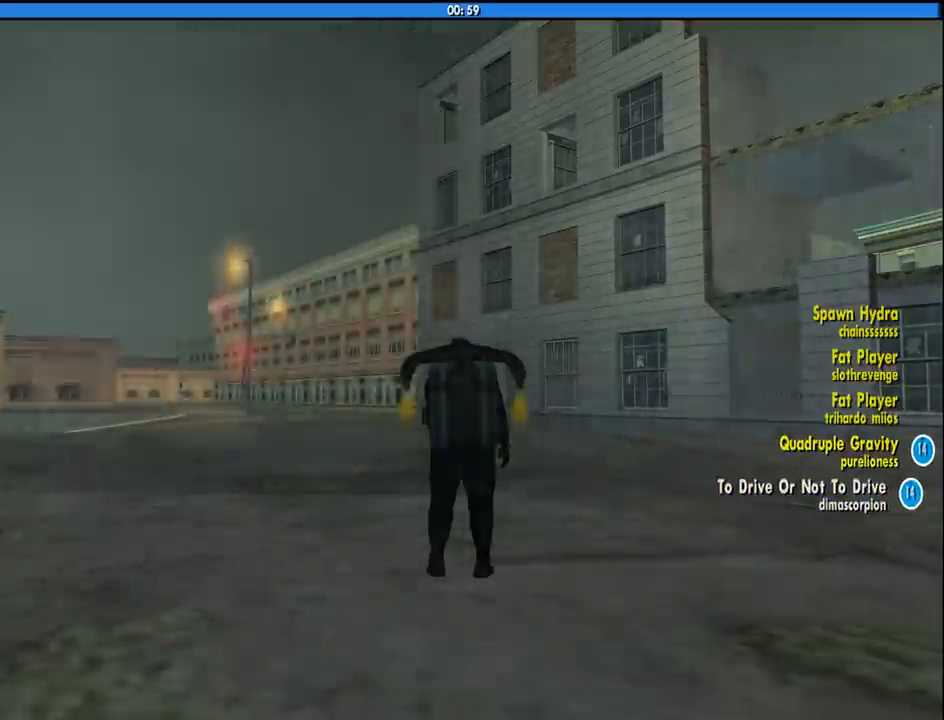
{"keys": ["a"], "mouse": [], "events": [[150, "a", "down"]]}
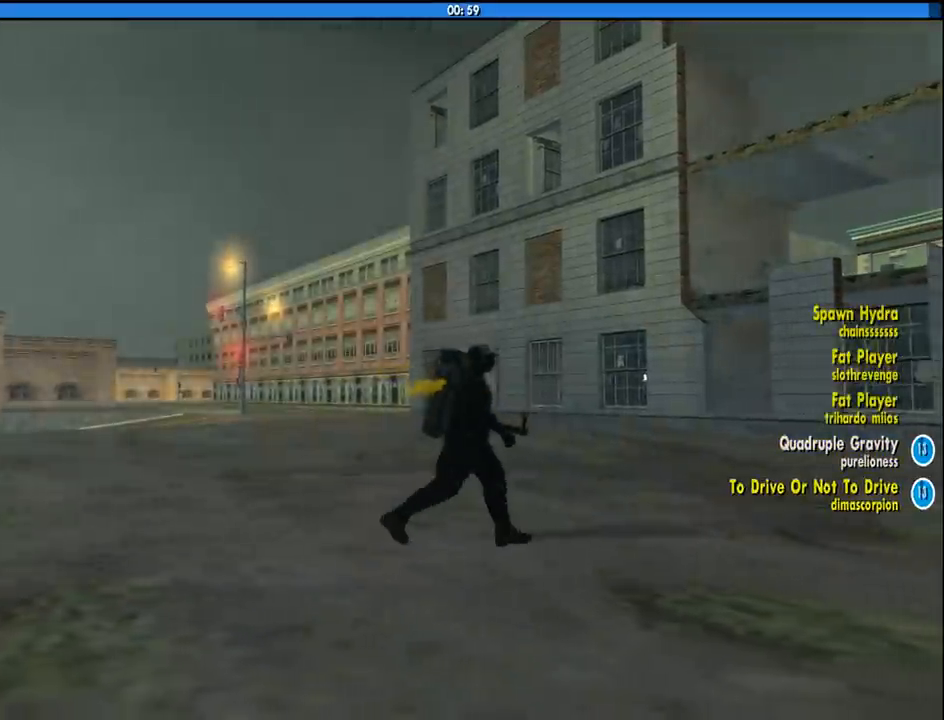
{"keys": ["a"], "mouse": [], "events": []}
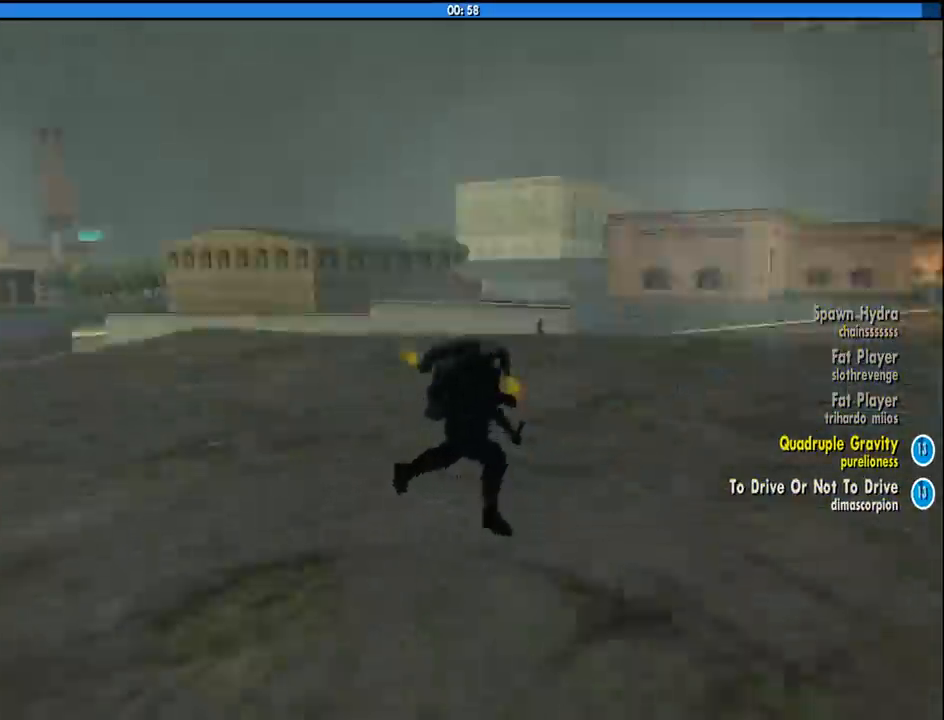
{"keys": ["w"], "mouse": [], "events": [[366, "w", "down"], [416, "a", "up"]]}
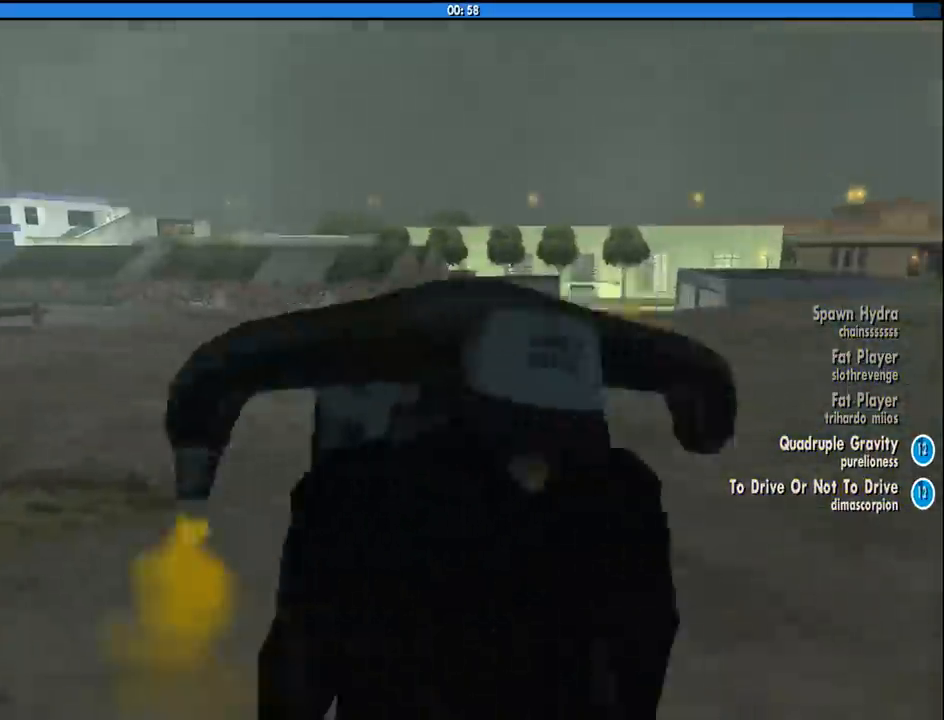
{"keys": ["w"], "mouse": [], "events": []}
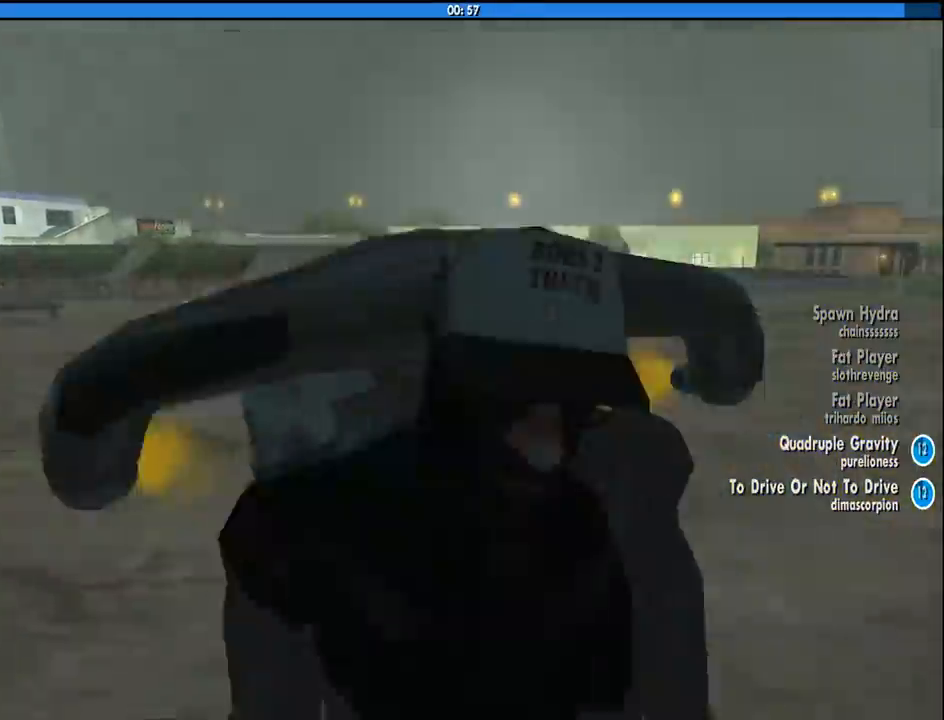
{"keys": ["s"], "mouse": [], "events": [[33, "w", "up"], [166, "s", "down"]]}
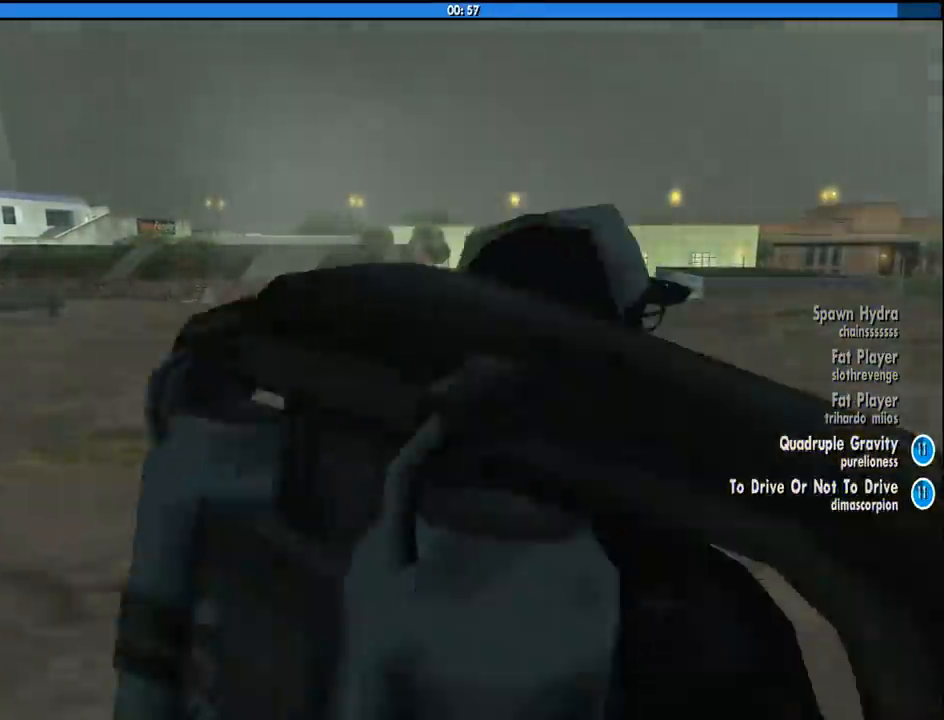
{"keys": ["s"], "mouse": [], "events": []}
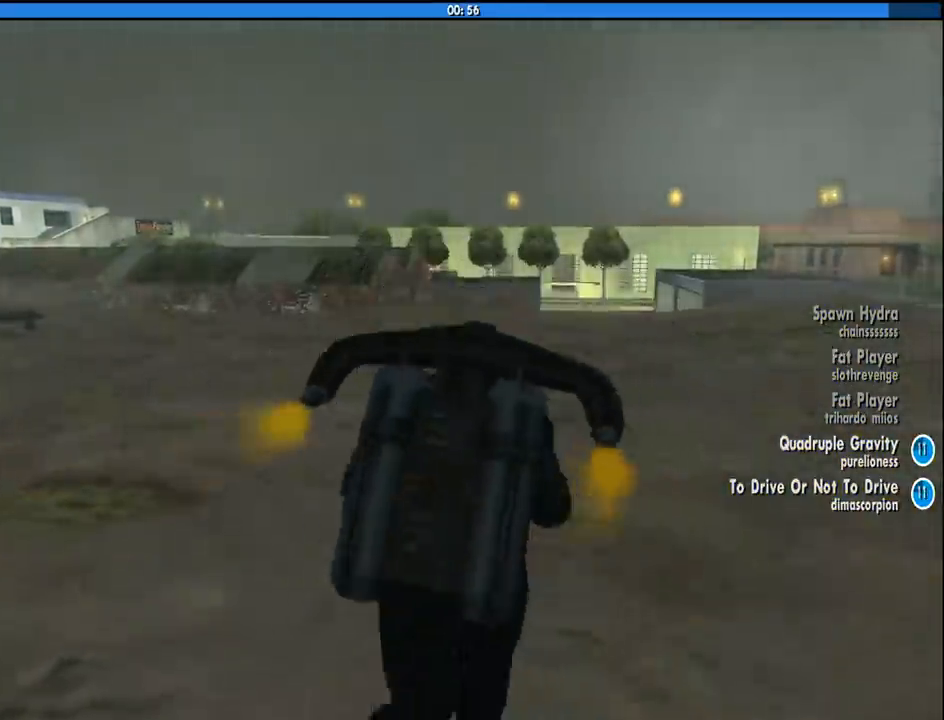
{"keys": ["s"], "mouse": [], "events": []}
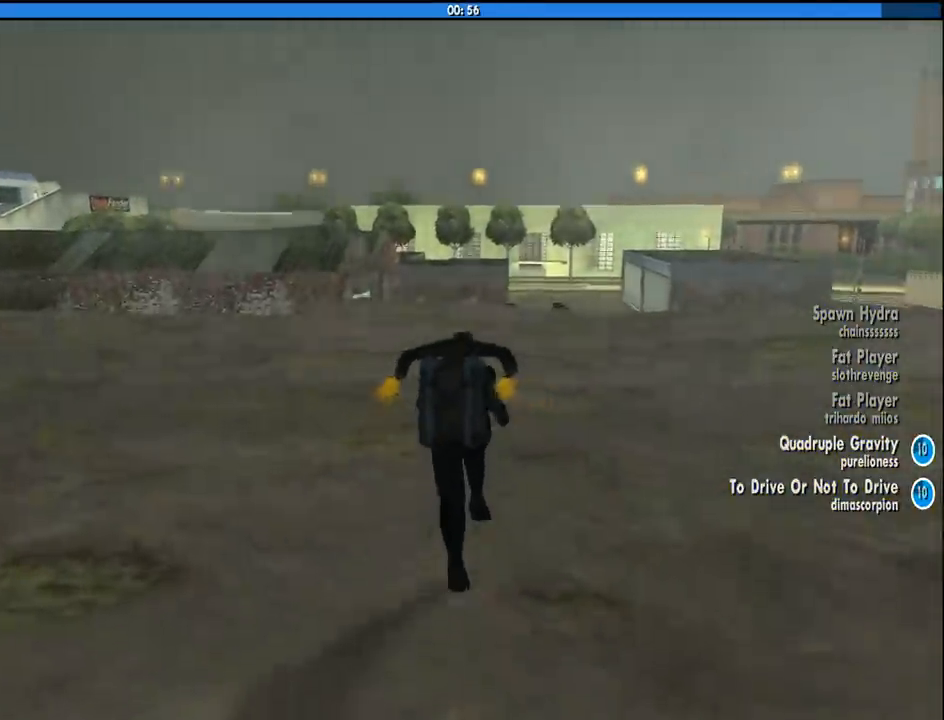
{"keys": ["s", "space"], "mouse": [], "events": [[316, "space", "down"]]}
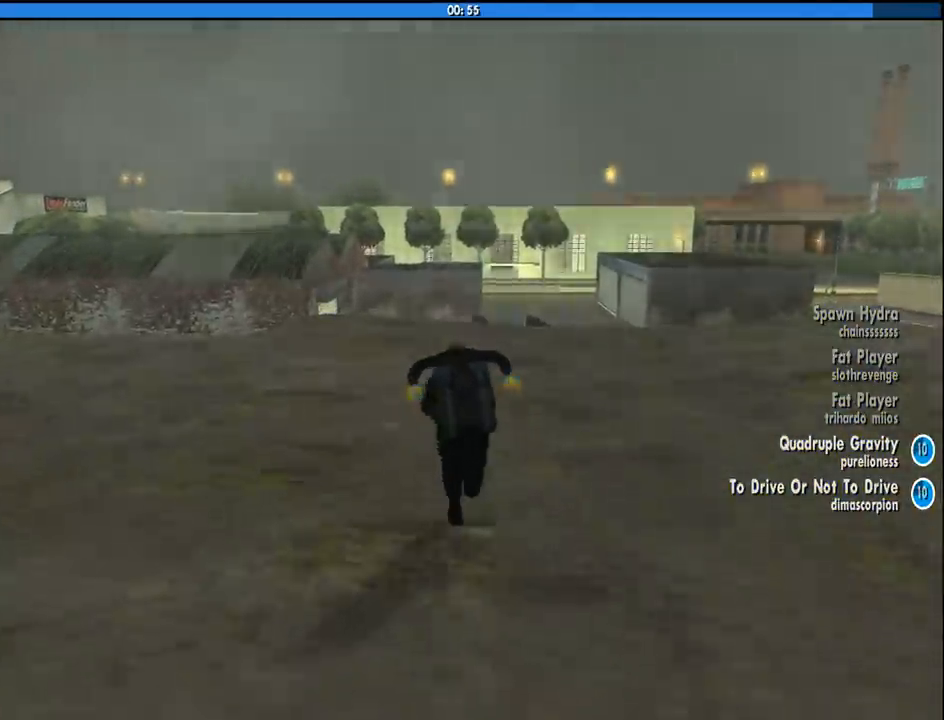
{"keys": ["s", "space"], "mouse": [], "events": []}
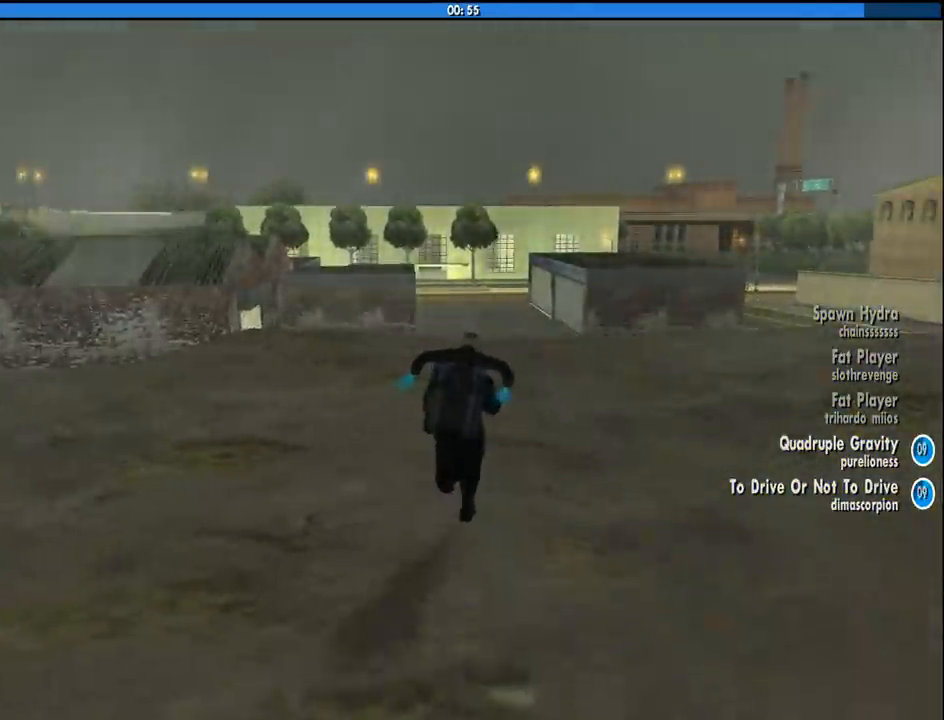
{"keys": ["s", "space"], "mouse": [], "events": []}
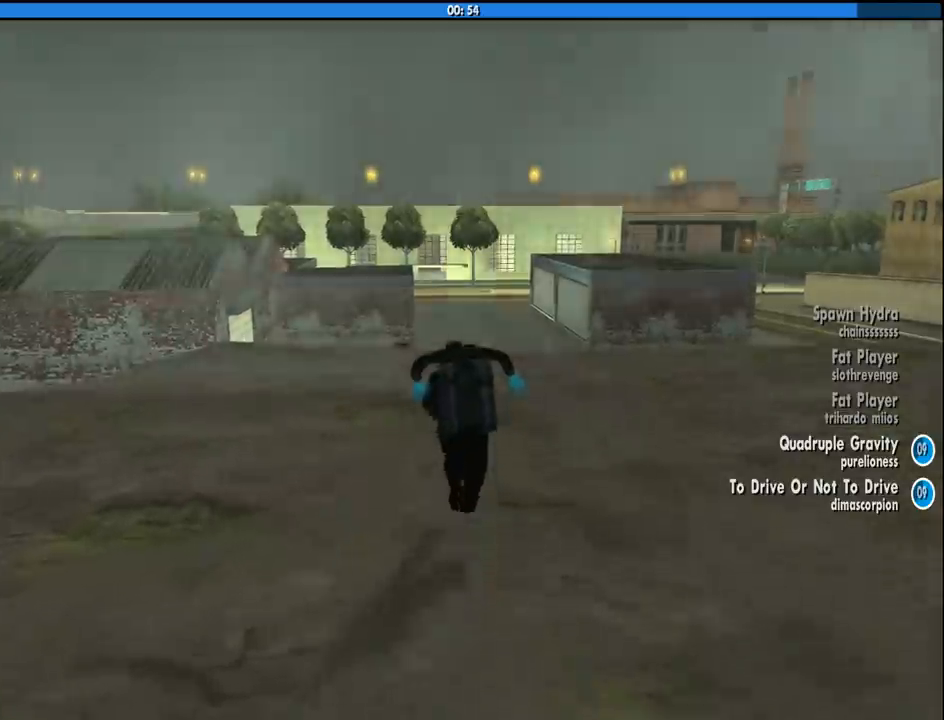
{"keys": ["s", "space"], "mouse": [], "events": [[33, "s", "up"], [350, "s", "down"]]}
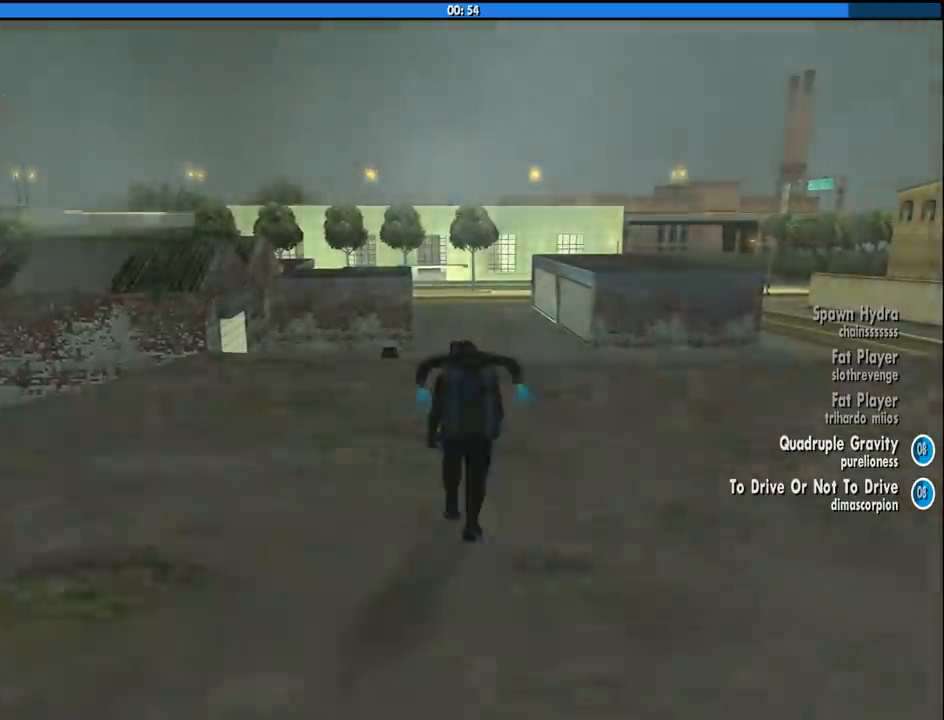
{"keys": ["s", "space"], "mouse": [], "events": []}
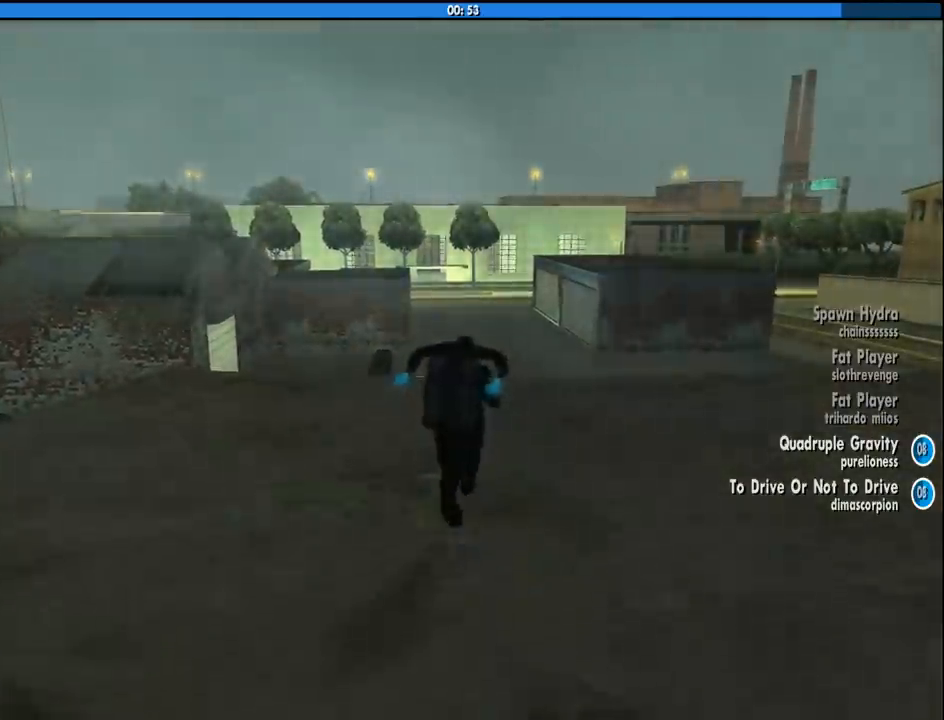
{"keys": ["s", "space"], "mouse": [], "events": []}
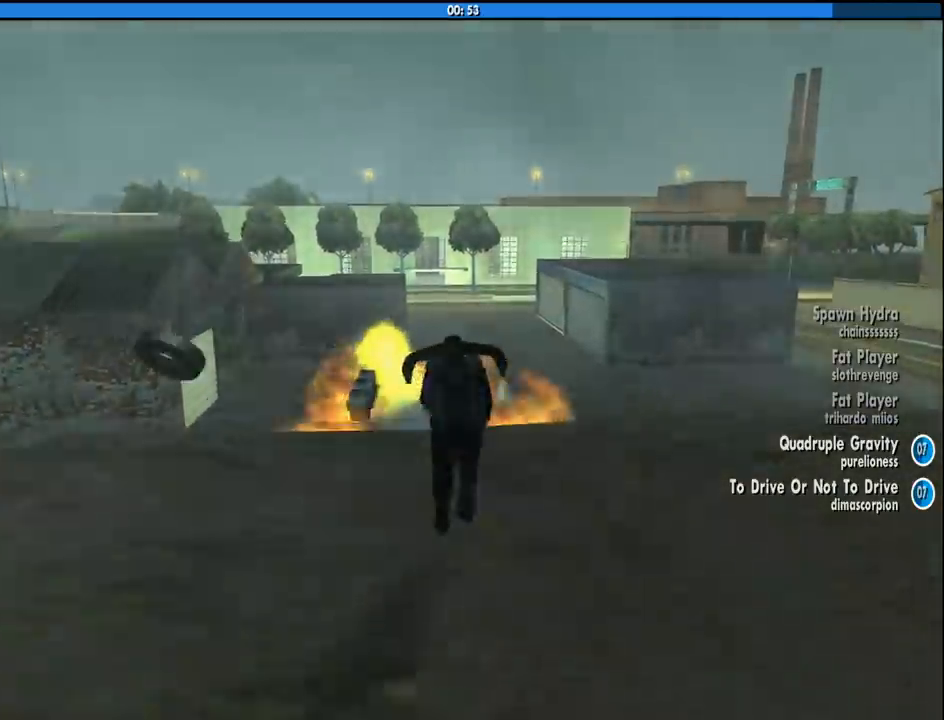
{"keys": ["s", "space"], "mouse": [], "events": []}
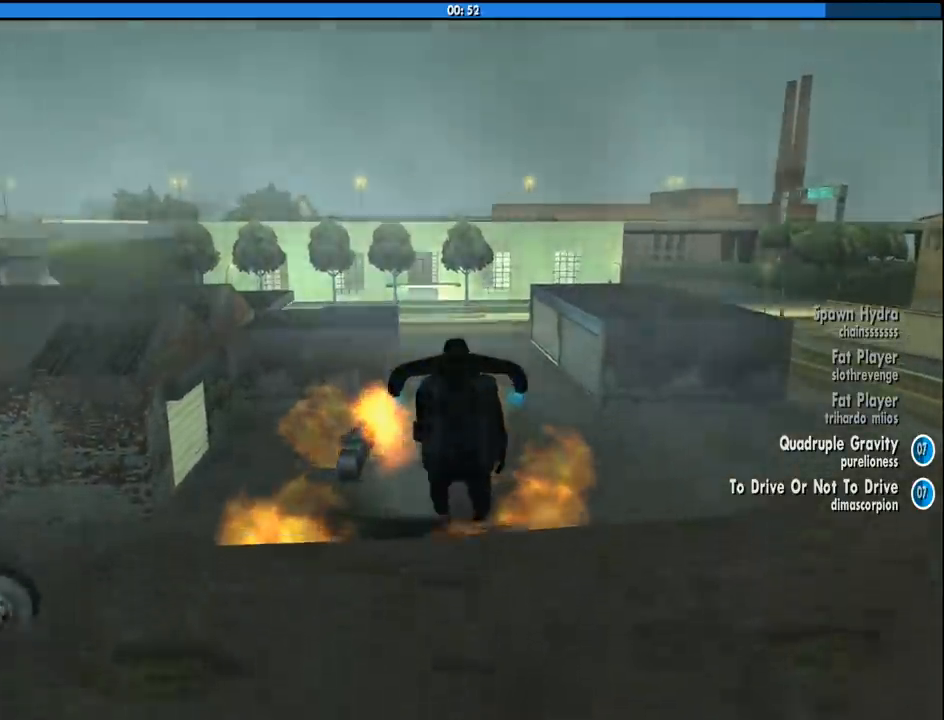
{"keys": [], "mouse": [], "events": [[333, "space", "up"], [366, "s", "up"]]}
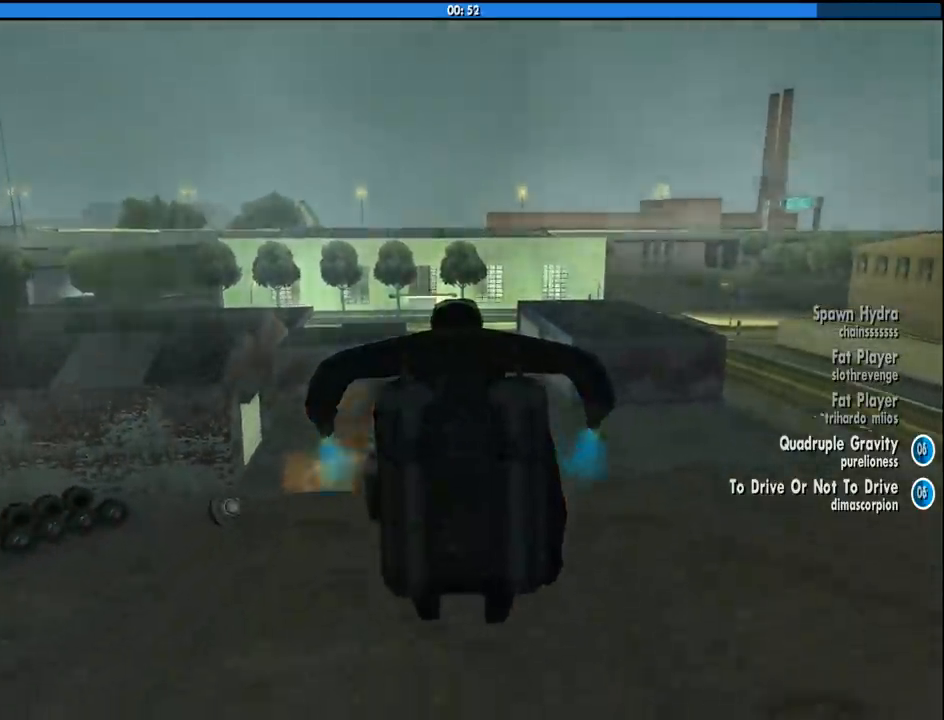
{"keys": ["w"], "mouse": [], "events": [[333, "w", "down"]]}
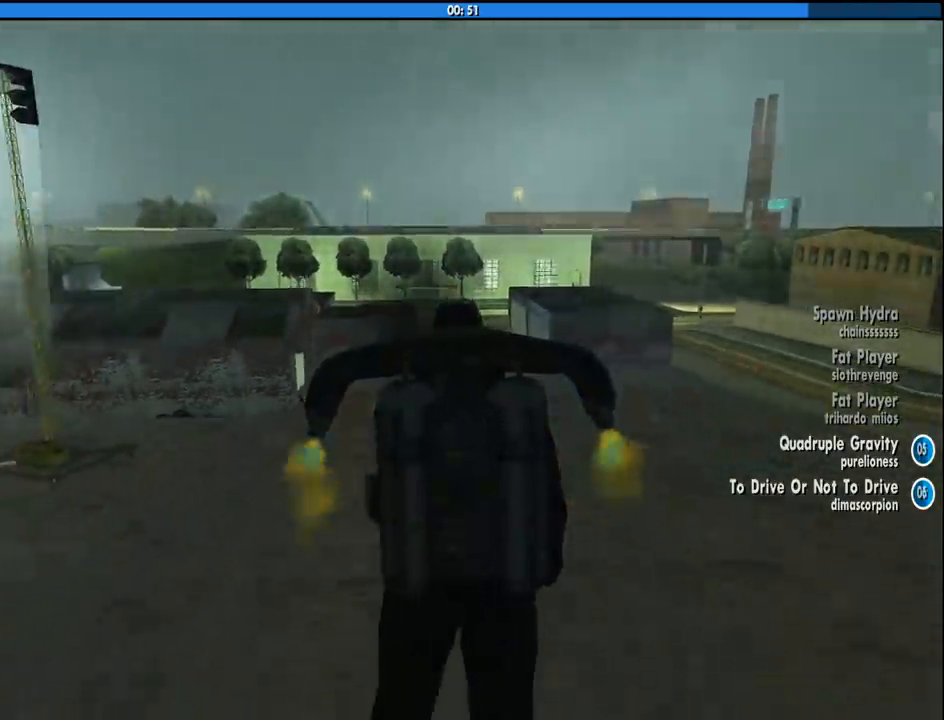
{"keys": ["space", "w"], "mouse": [], "events": [[350, "space", "down"]]}
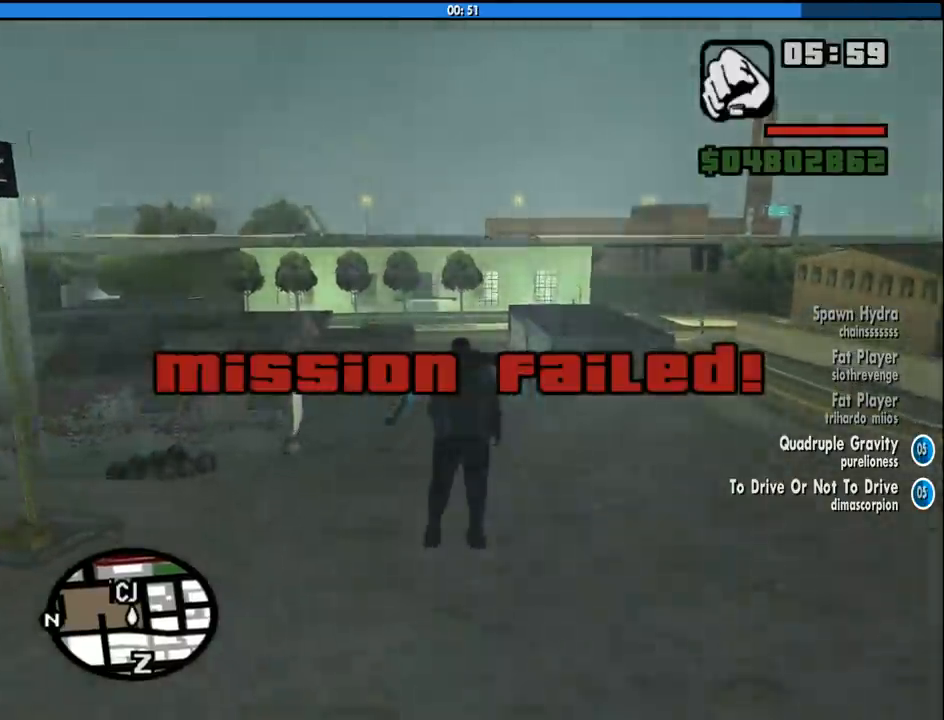
{"keys": ["w"], "mouse": [], "events": [[466, "space", "up"]]}
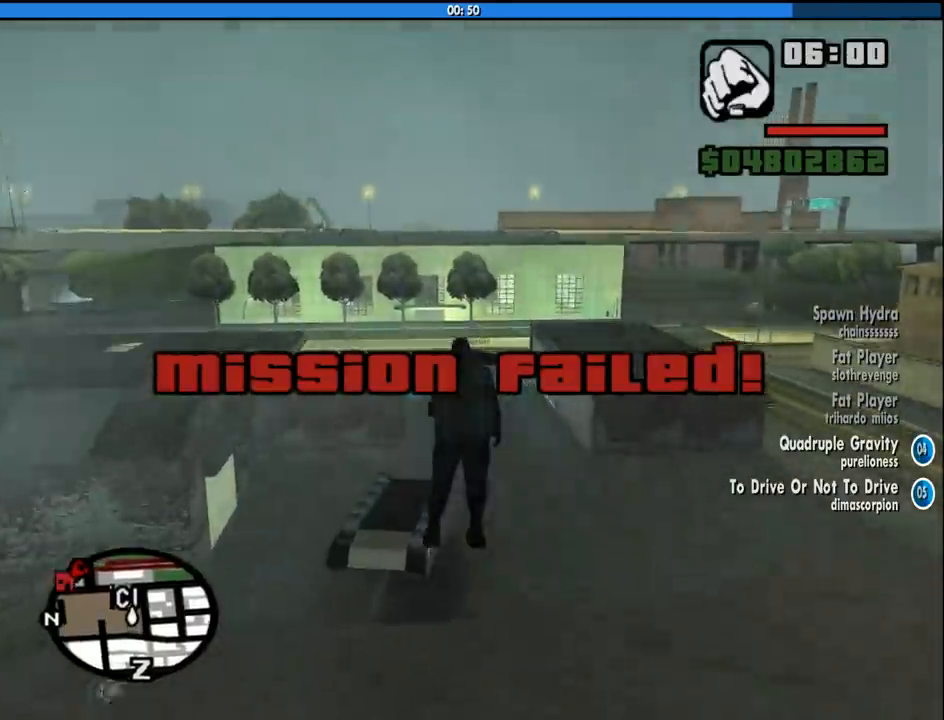
{"keys": ["space", "w"], "mouse": [], "events": [[383, "space", "down"]]}